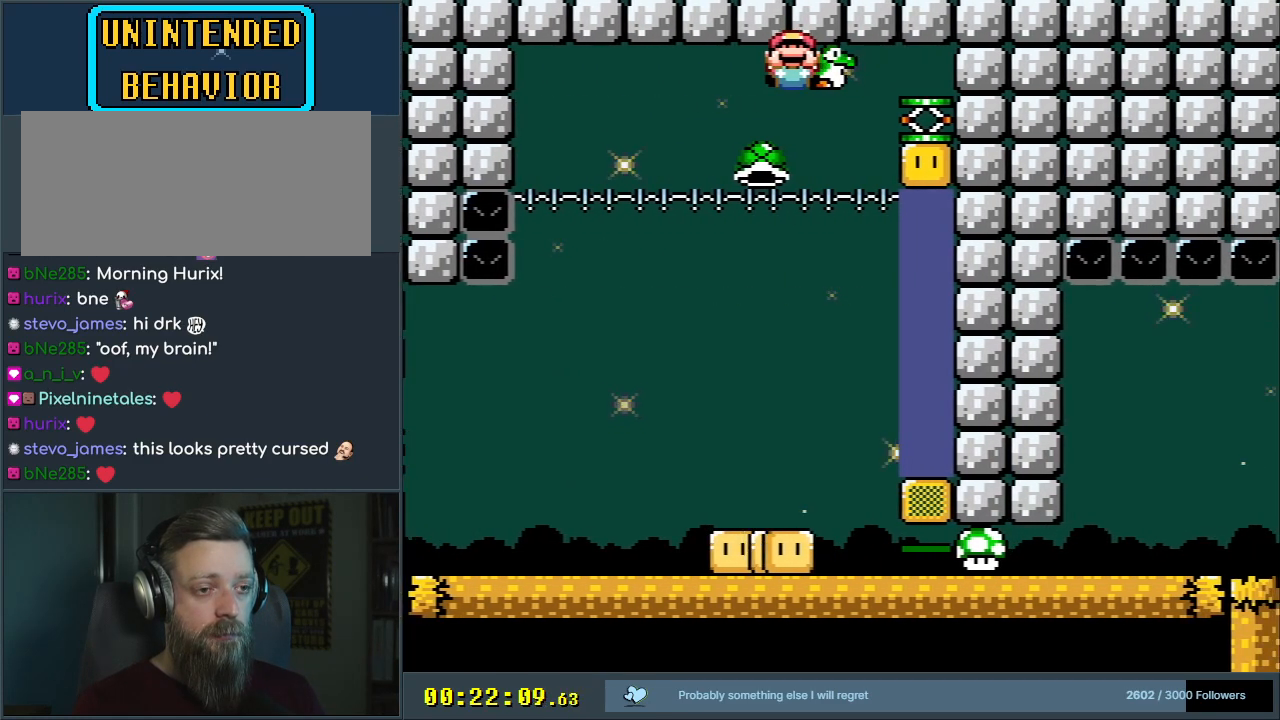
Gameplay with a controller (Nintendo layout); each line is a JSON object with the inputs held at the frame after it. "events" lists button and stick changes between this image and that frame as [ms after this image, input, new state], when the widget could be followed in between. Not read: L3 R3.
{"buttons": ["Y", "DPAD_DOWN"], "events": [[250, "DPAD_DOWN", "down"]]}
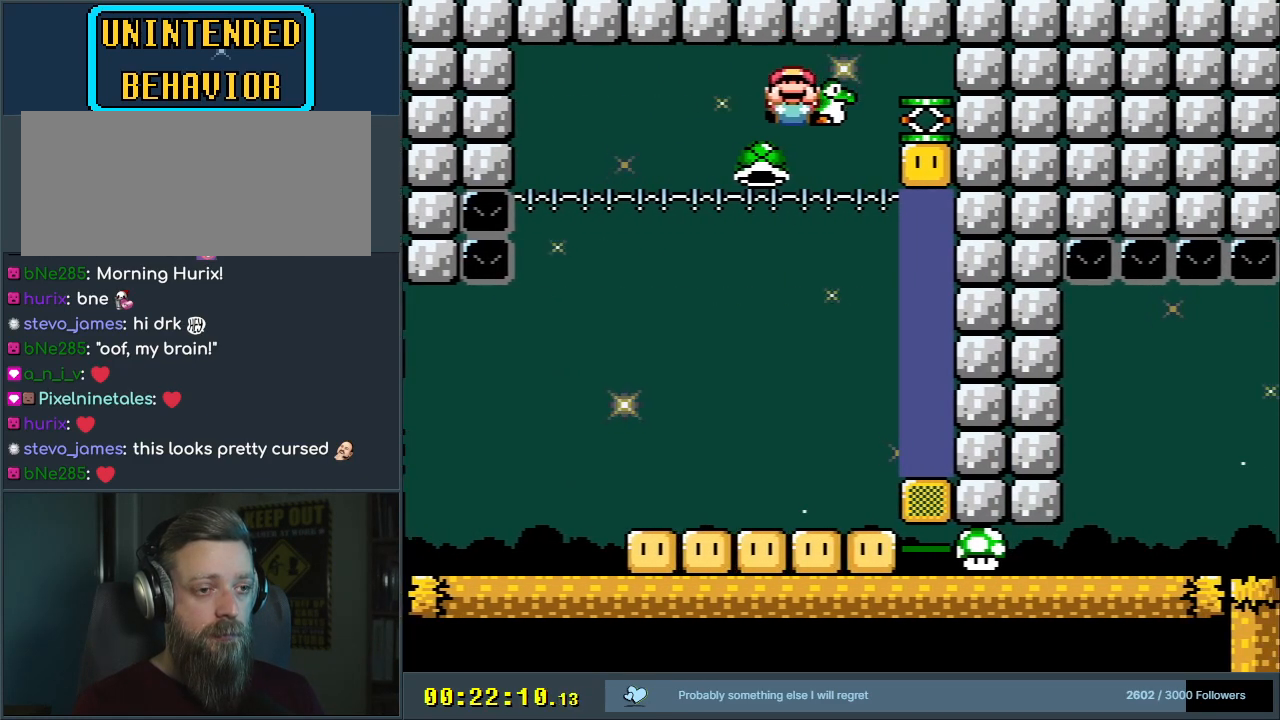
{"buttons": ["Y", "DPAD_DOWN"], "events": []}
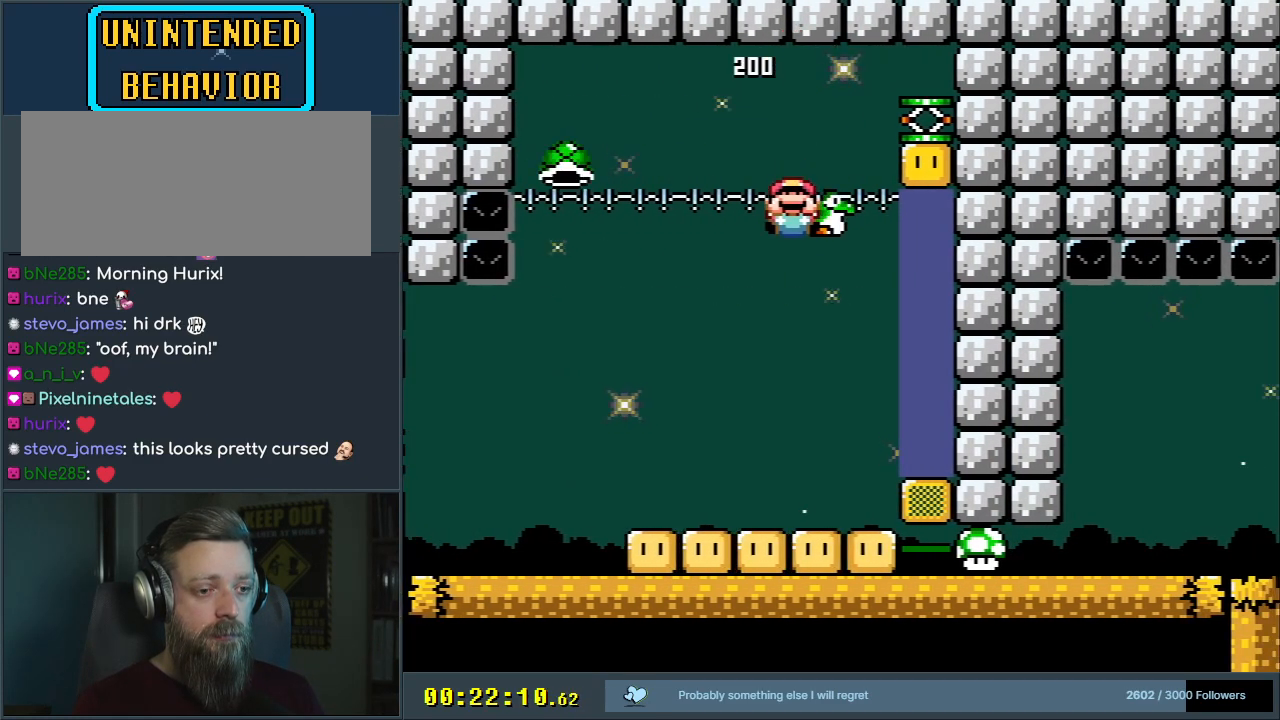
{"buttons": ["Y", "DPAD_DOWN"], "events": []}
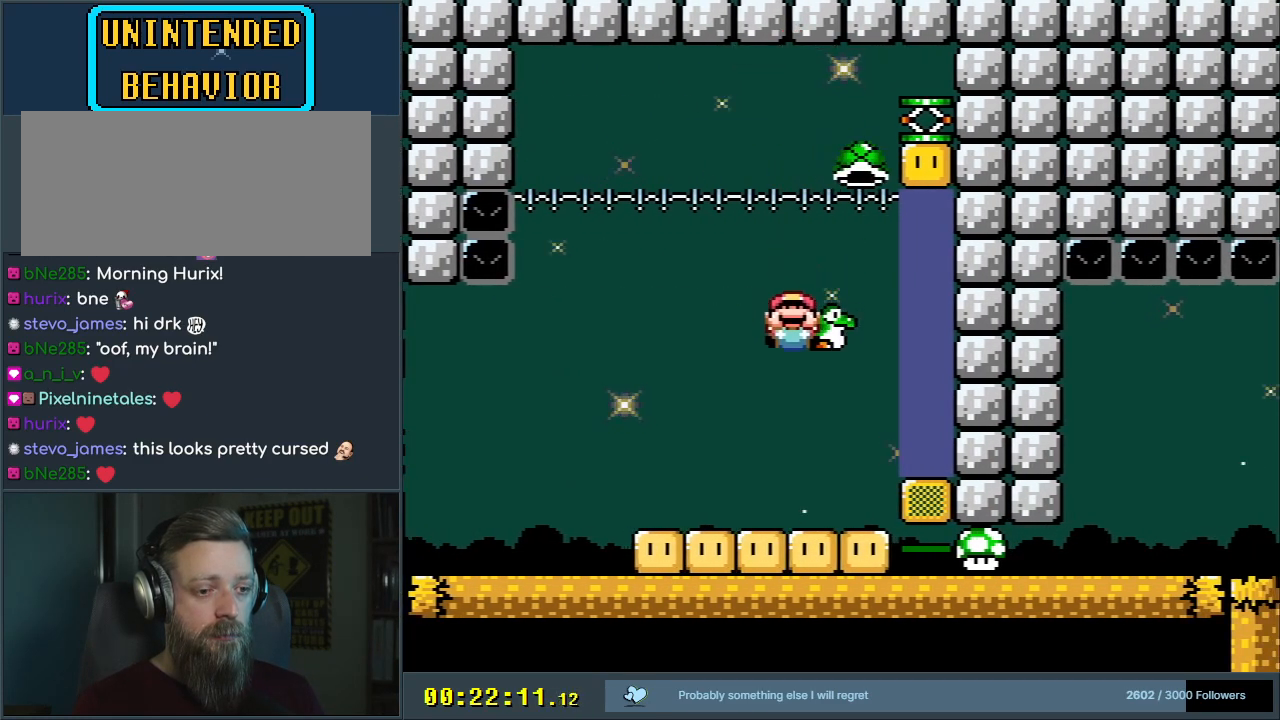
{"buttons": ["Y", "DPAD_DOWN"], "events": [[17, "DPAD_RIGHT", "down"], [217, "DPAD_RIGHT", "up"]]}
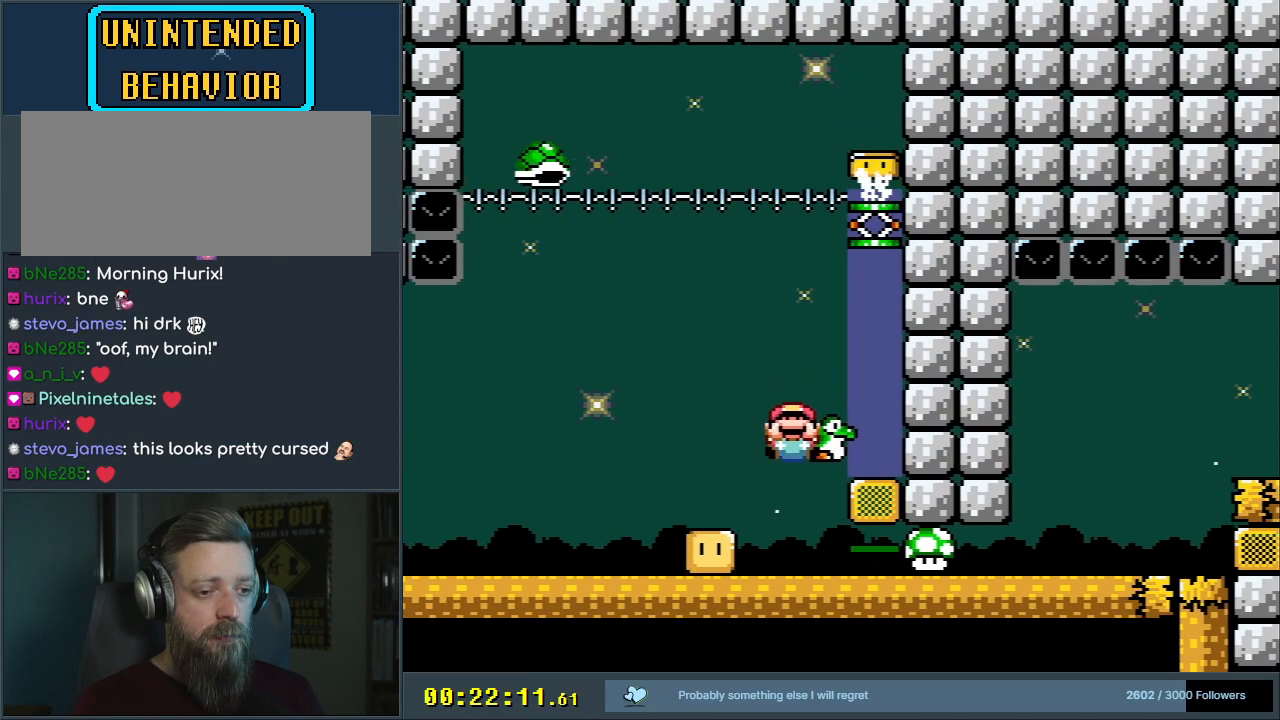
{"buttons": ["Y", "DPAD_LEFT"], "events": [[433, "DPAD_LEFT", "down"], [467, "DPAD_DOWN", "up"]]}
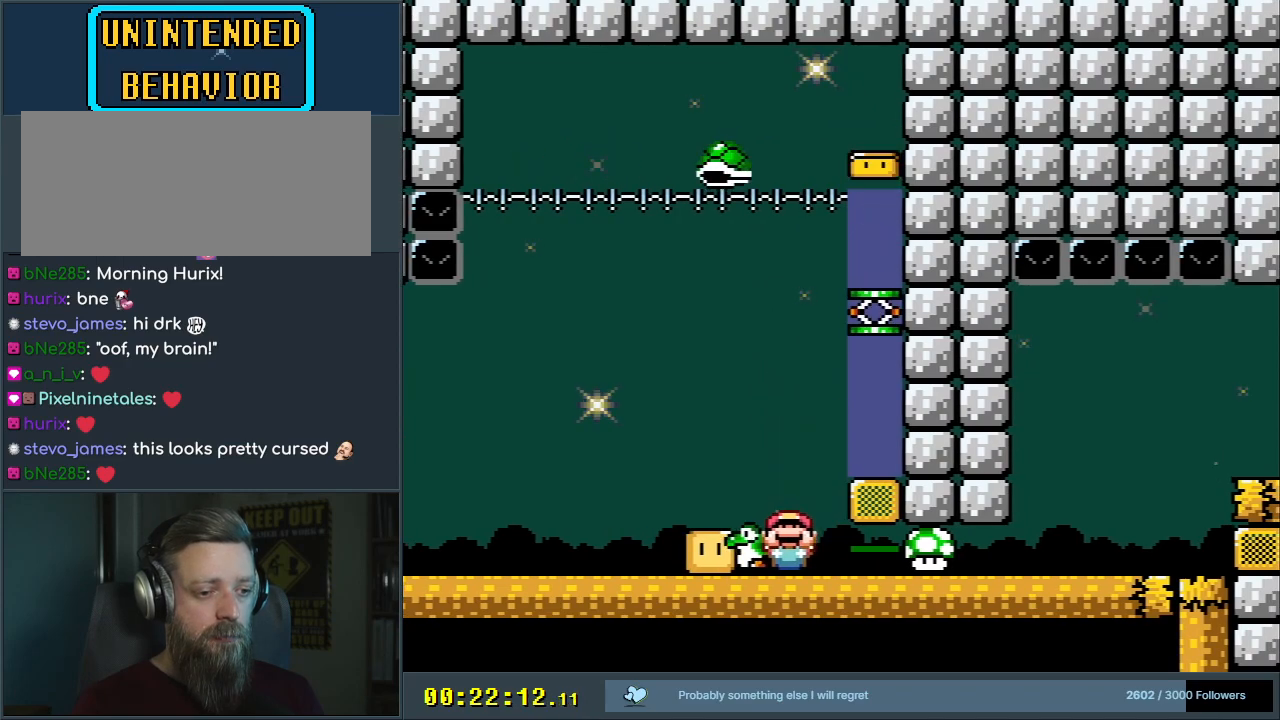
{"buttons": ["Y"], "events": [[133, "DPAD_LEFT", "up"]]}
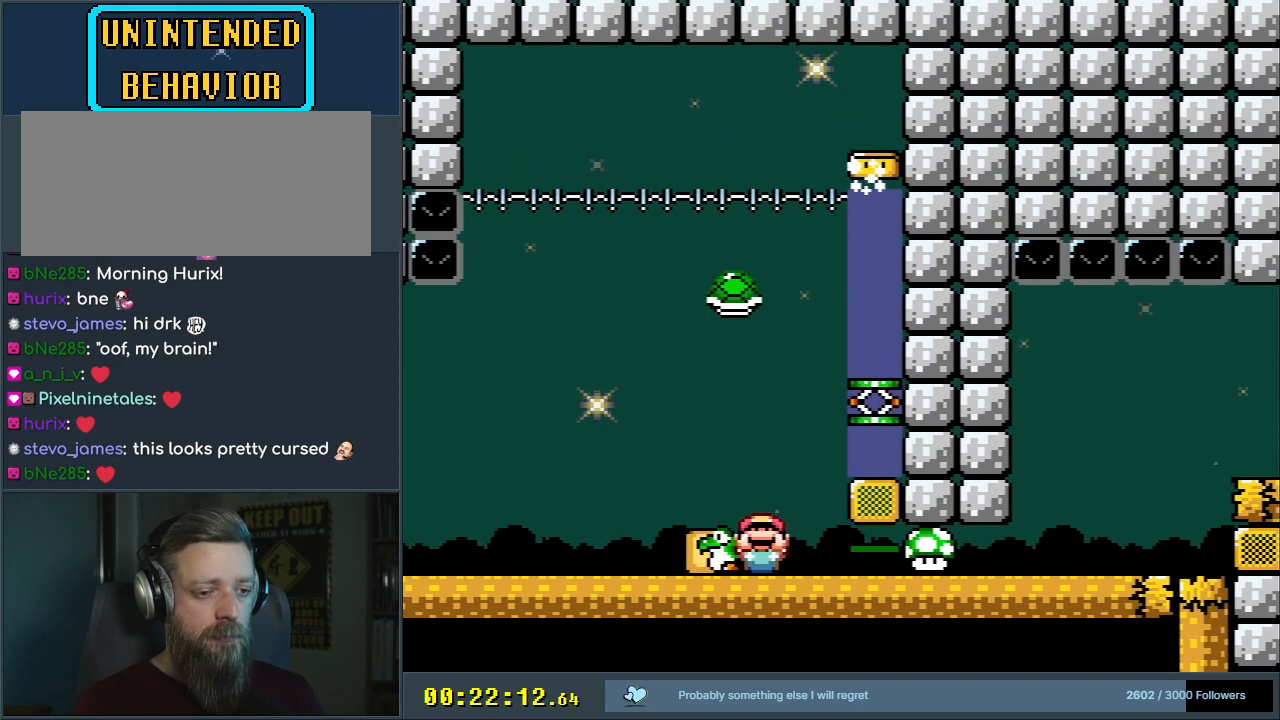
{"buttons": ["Y"], "events": []}
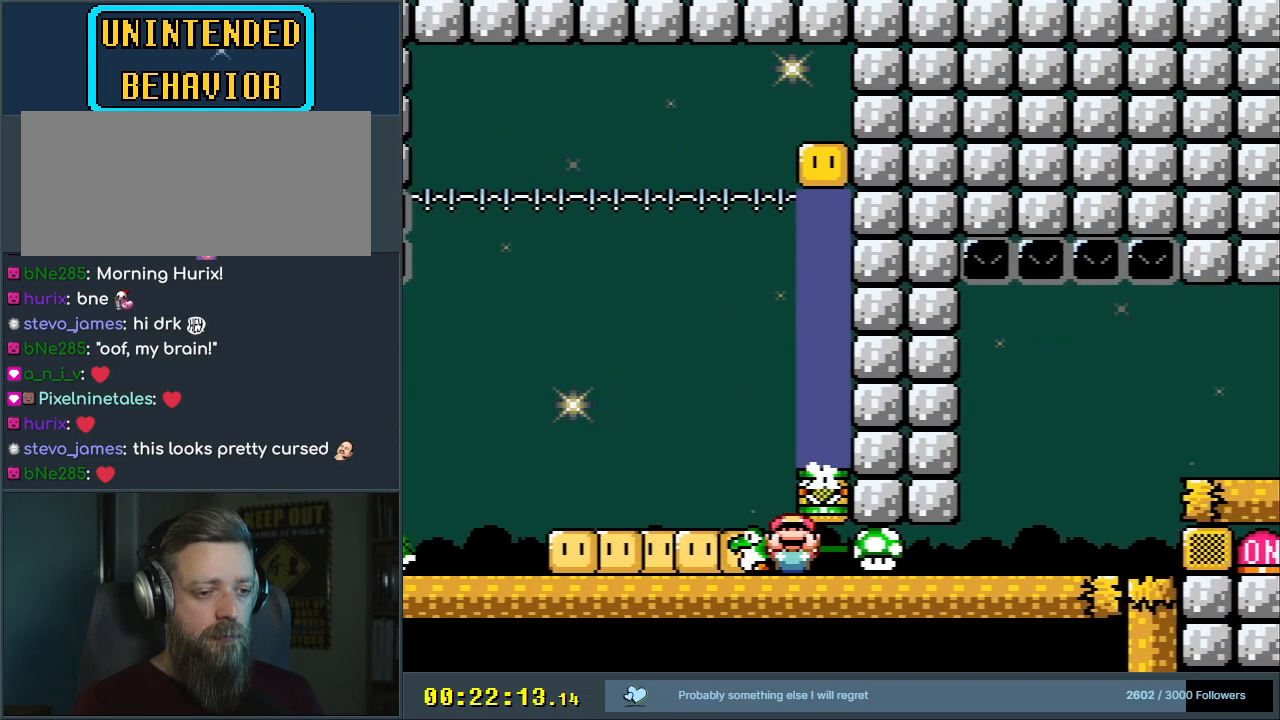
{"buttons": ["Y", "DPAD_RIGHT"], "events": [[467, "DPAD_RIGHT", "down"]]}
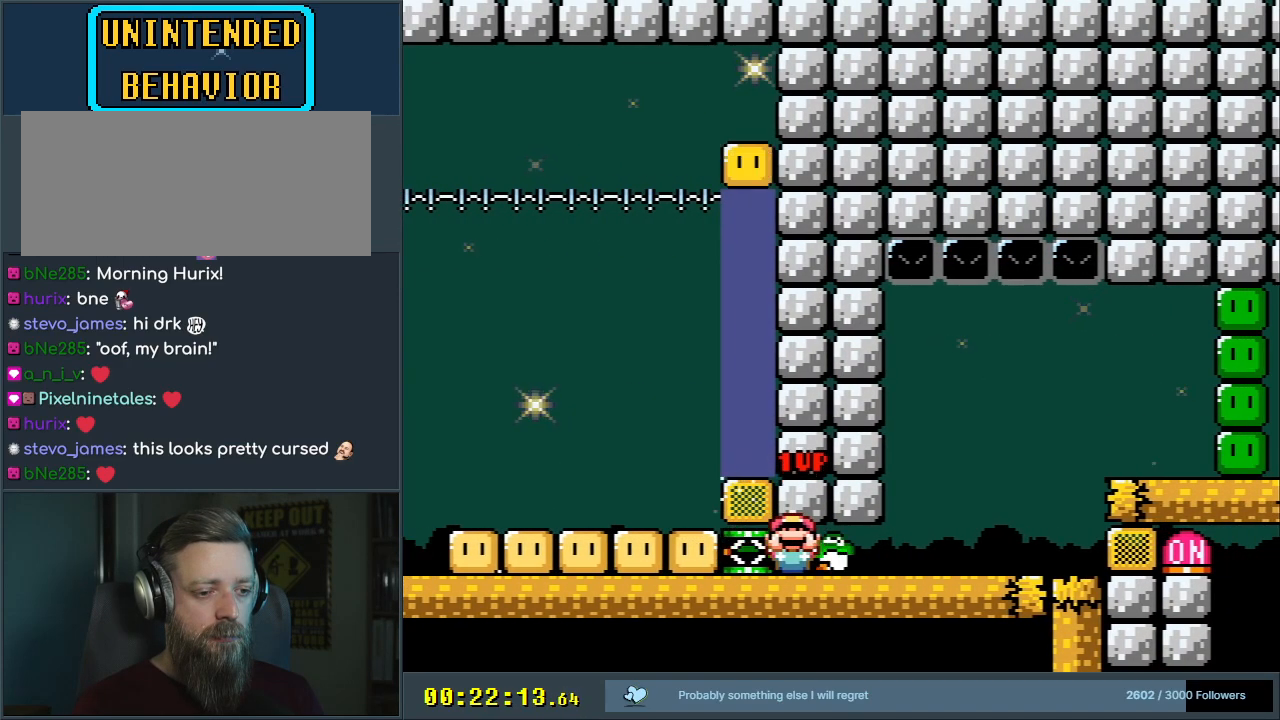
{"buttons": ["Y", "DPAD_UP"], "events": [[350, "DPAD_UP", "down"], [483, "DPAD_RIGHT", "up"]]}
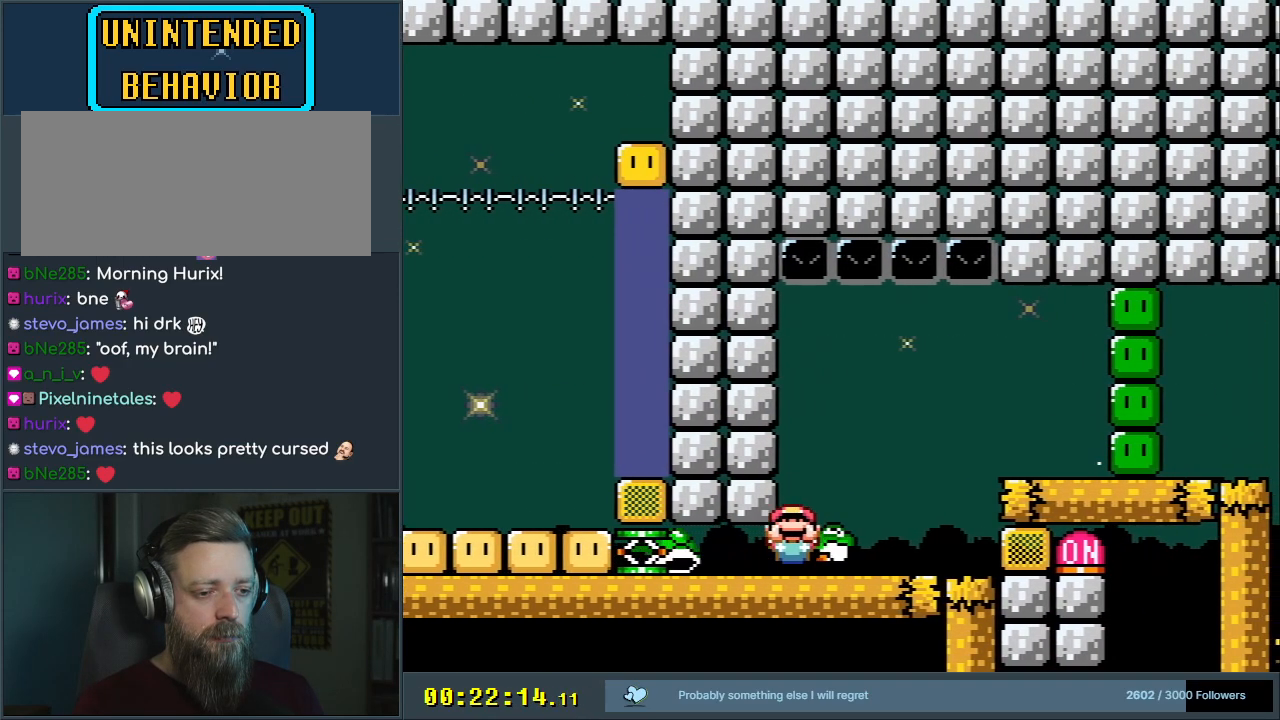
{"buttons": ["Y", "DPAD_RIGHT"], "events": [[250, "DPAD_RIGHT", "down"], [333, "DPAD_UP", "up"]]}
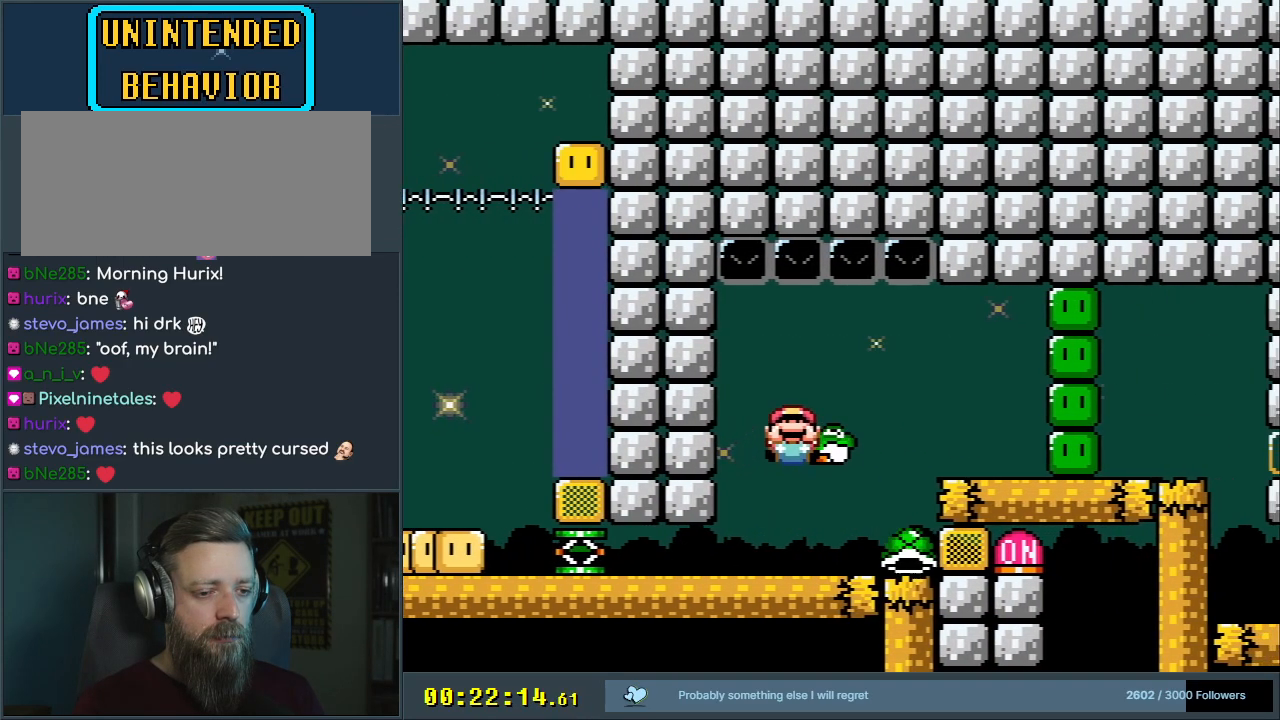
{"buttons": ["Y", "DPAD_RIGHT"], "events": []}
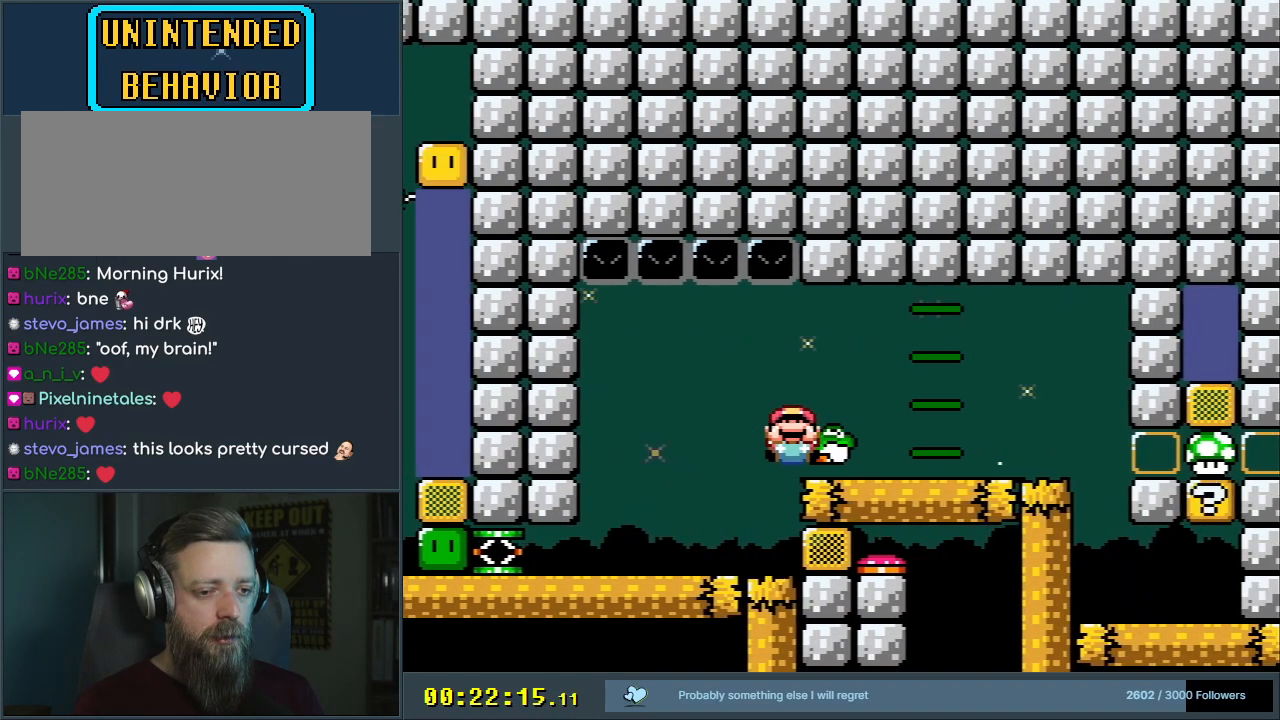
{"buttons": ["Y", "DPAD_RIGHT"], "events": []}
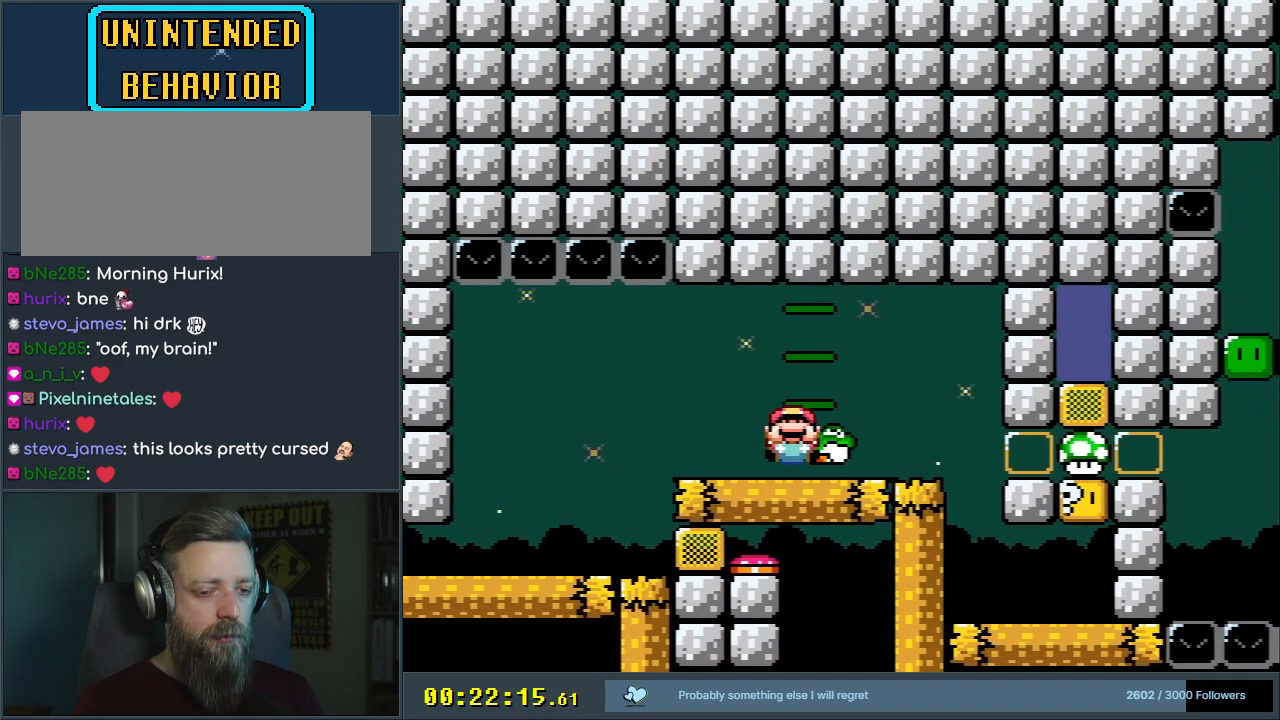
{"buttons": ["Y"], "events": [[383, "DPAD_RIGHT", "up"]]}
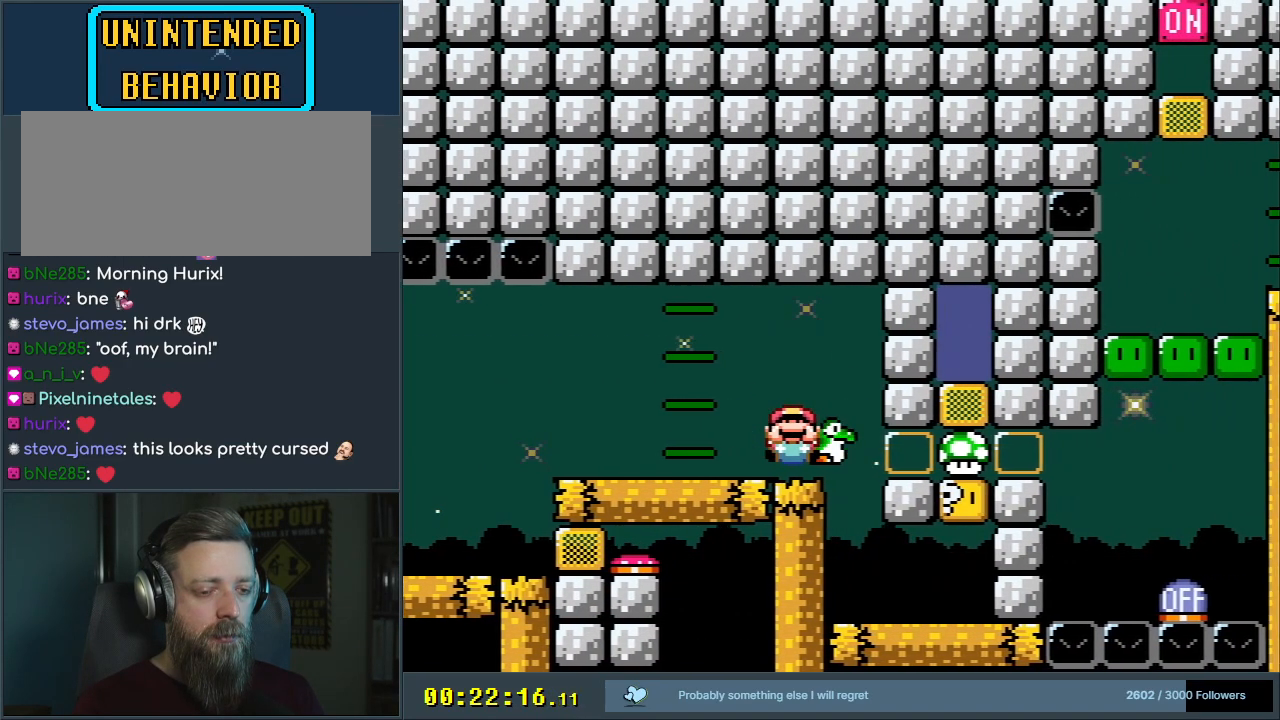
{"buttons": ["Y"], "events": [[233, "DPAD_RIGHT", "down"], [350, "DPAD_RIGHT", "up"]]}
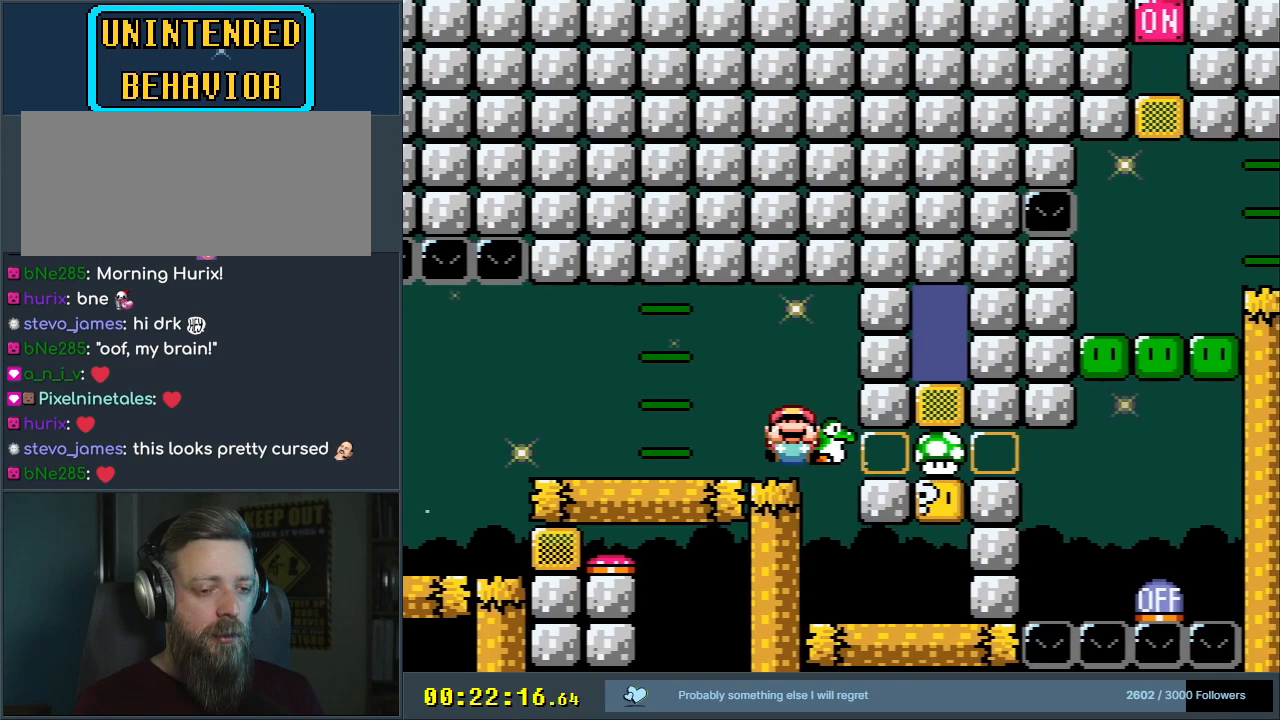
{"buttons": ["Y"], "events": []}
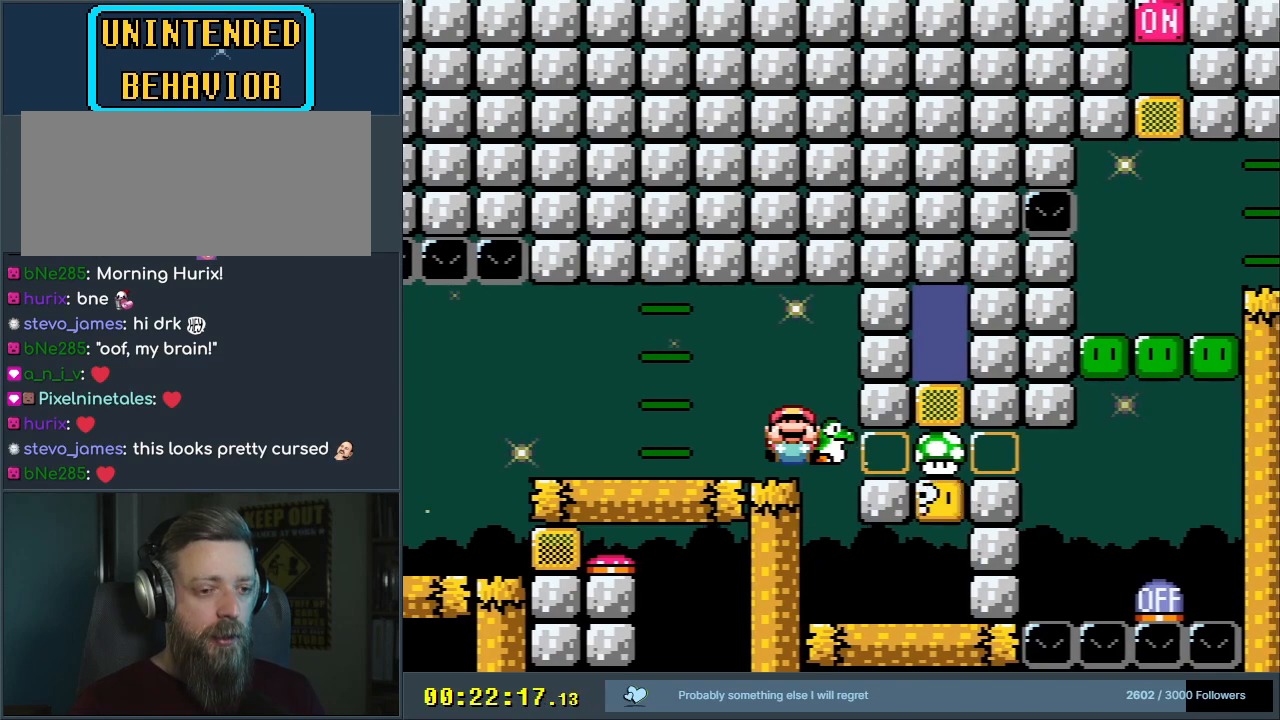
{"buttons": ["Y"], "events": []}
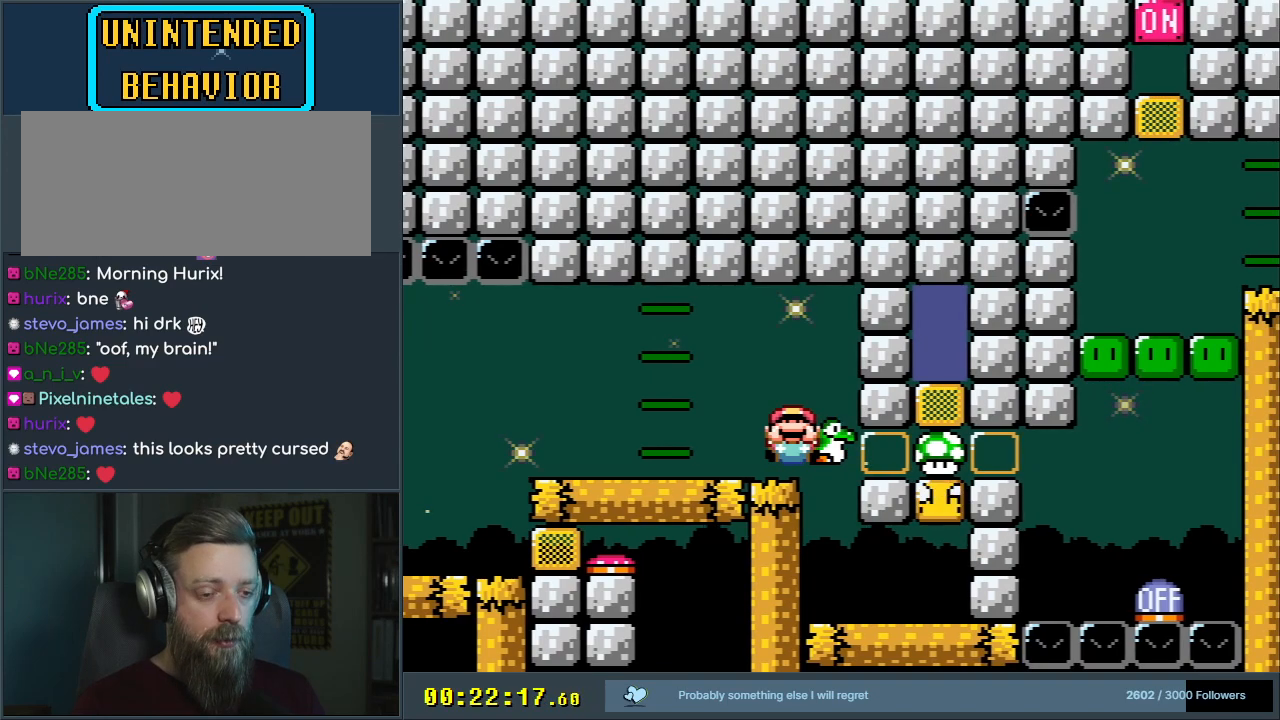
{"buttons": ["Y", "DPAD_RIGHT"], "events": [[367, "DPAD_RIGHT", "down"]]}
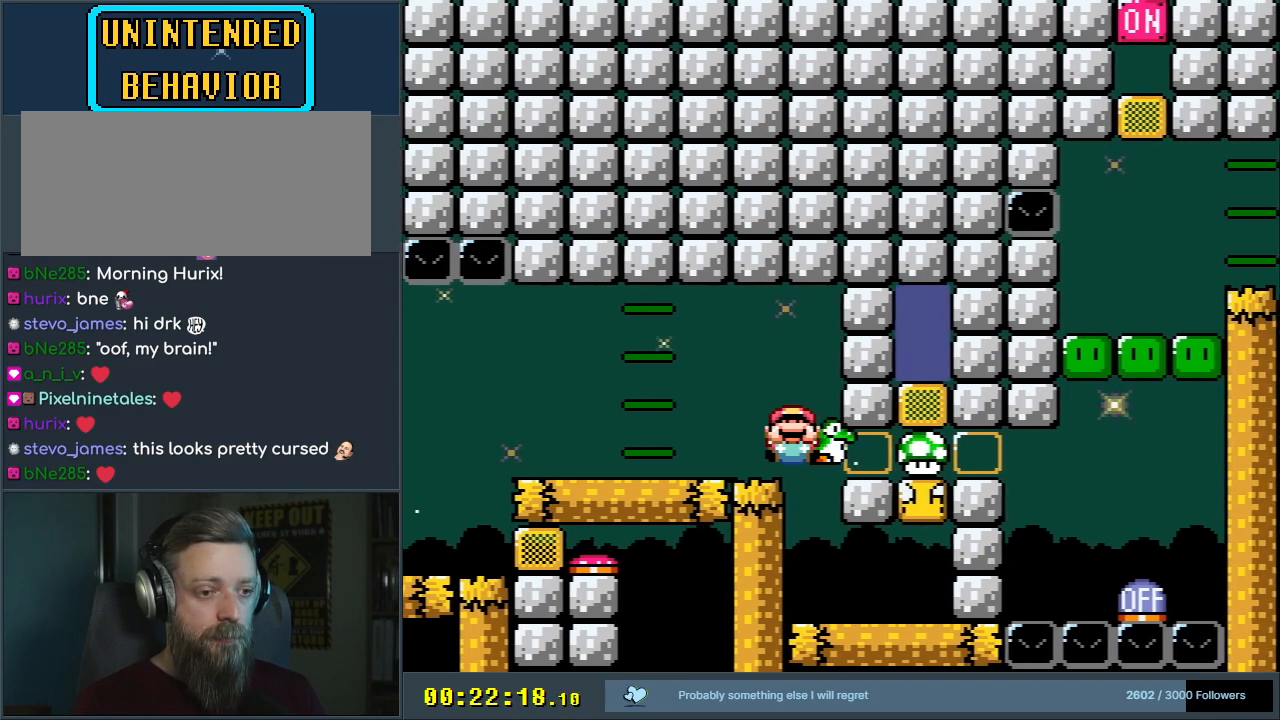
{"buttons": ["Y", "DPAD_DOWN"], "events": [[17, "DPAD_RIGHT", "up"], [133, "DPAD_DOWN", "down"]]}
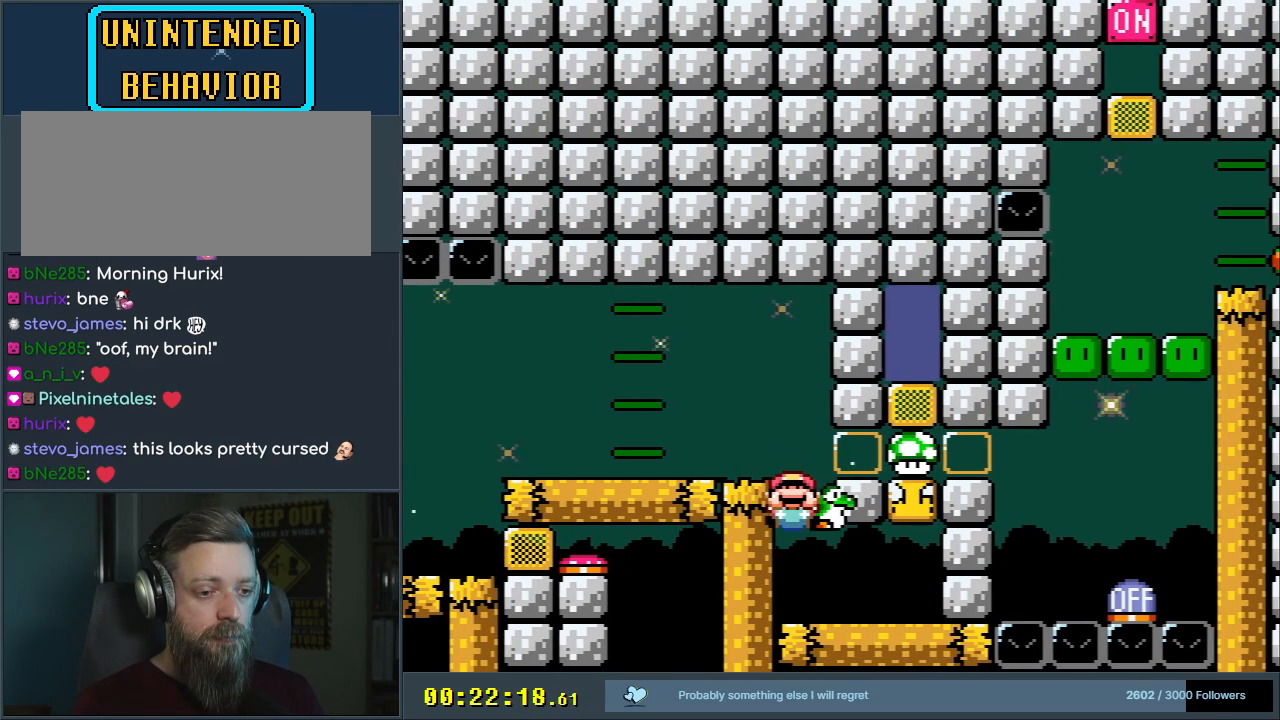
{"buttons": ["Y", "DPAD_RIGHT"], "events": [[117, "DPAD_DOWN", "up"], [217, "DPAD_RIGHT", "down"]]}
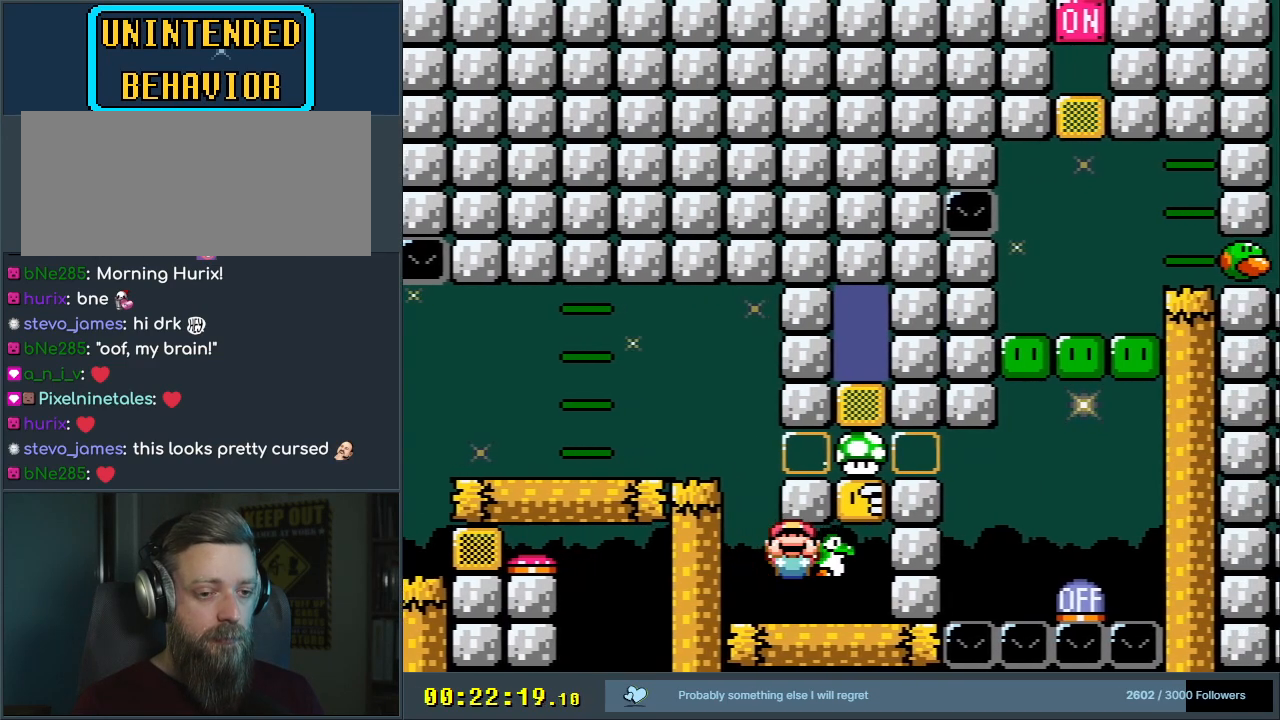
{"buttons": ["Y"], "events": [[33, "DPAD_RIGHT", "up"], [300, "DPAD_RIGHT", "down"], [450, "DPAD_RIGHT", "up"]]}
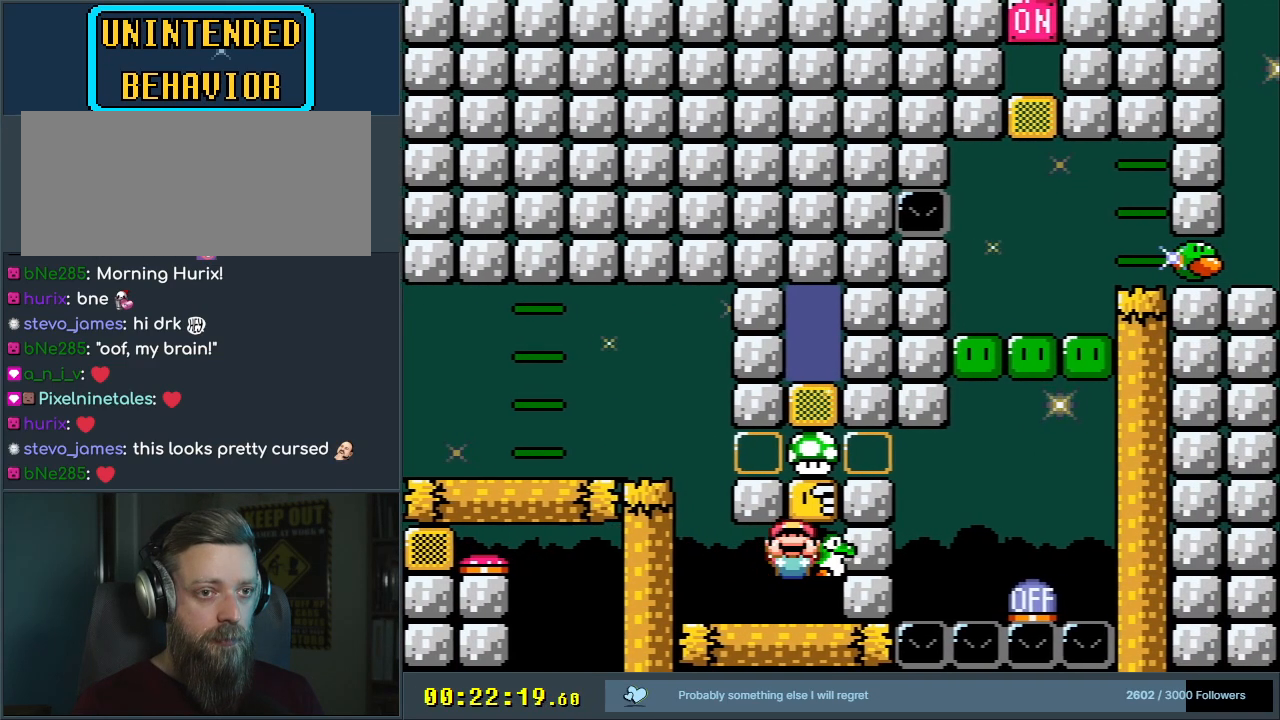
{"buttons": ["Y"], "events": []}
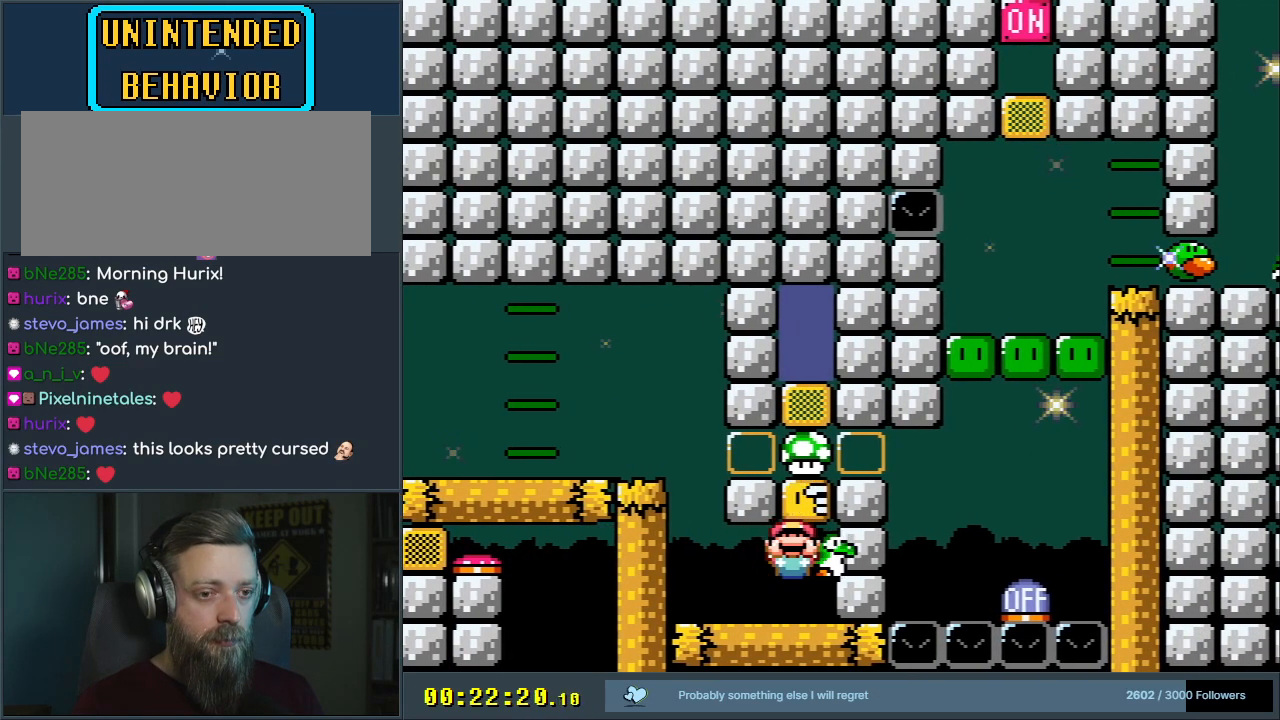
{"buttons": ["Y"], "events": [[33, "DPAD_RIGHT", "down"], [117, "DPAD_RIGHT", "up"]]}
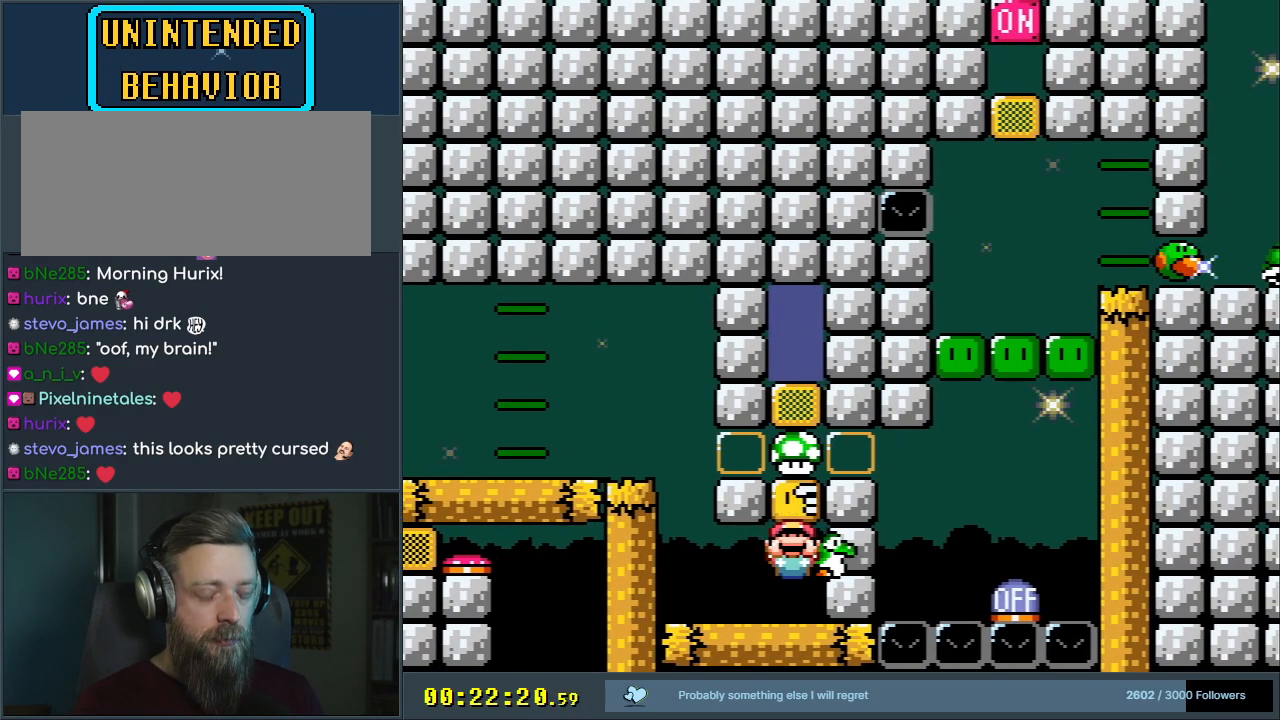
{"buttons": ["Y"], "events": []}
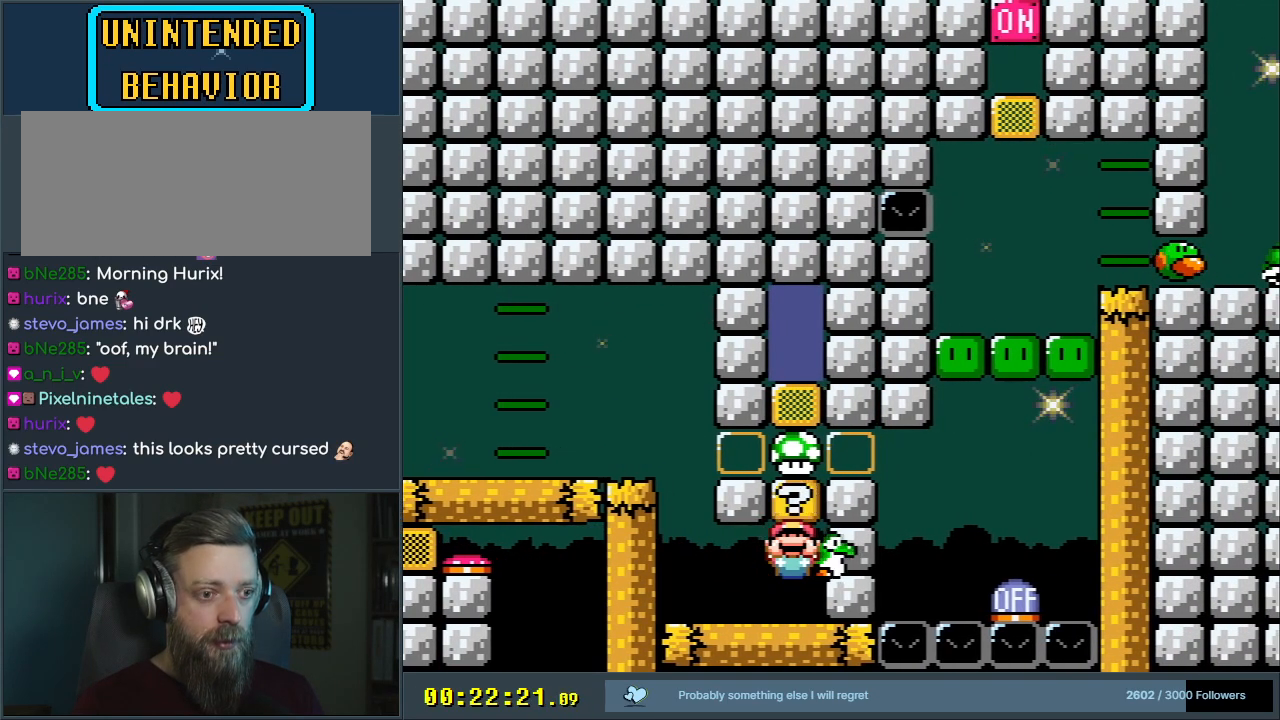
{"buttons": ["Y"], "events": []}
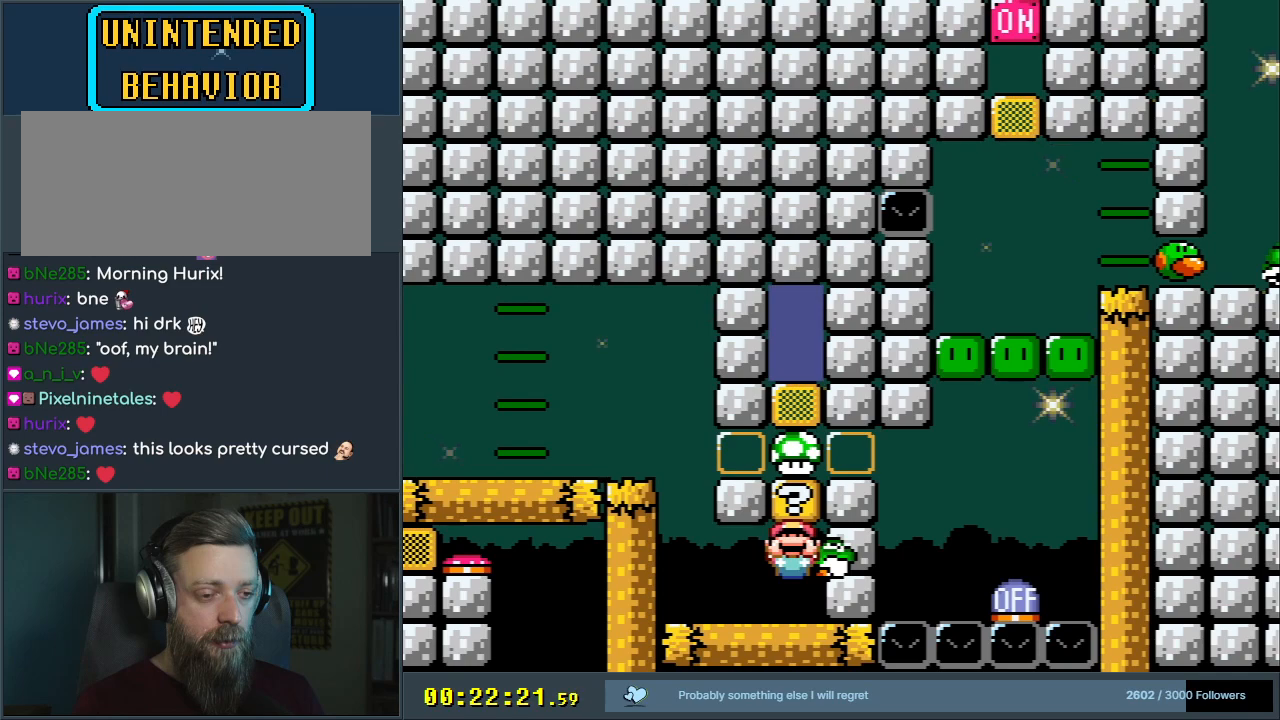
{"buttons": ["Y"], "events": []}
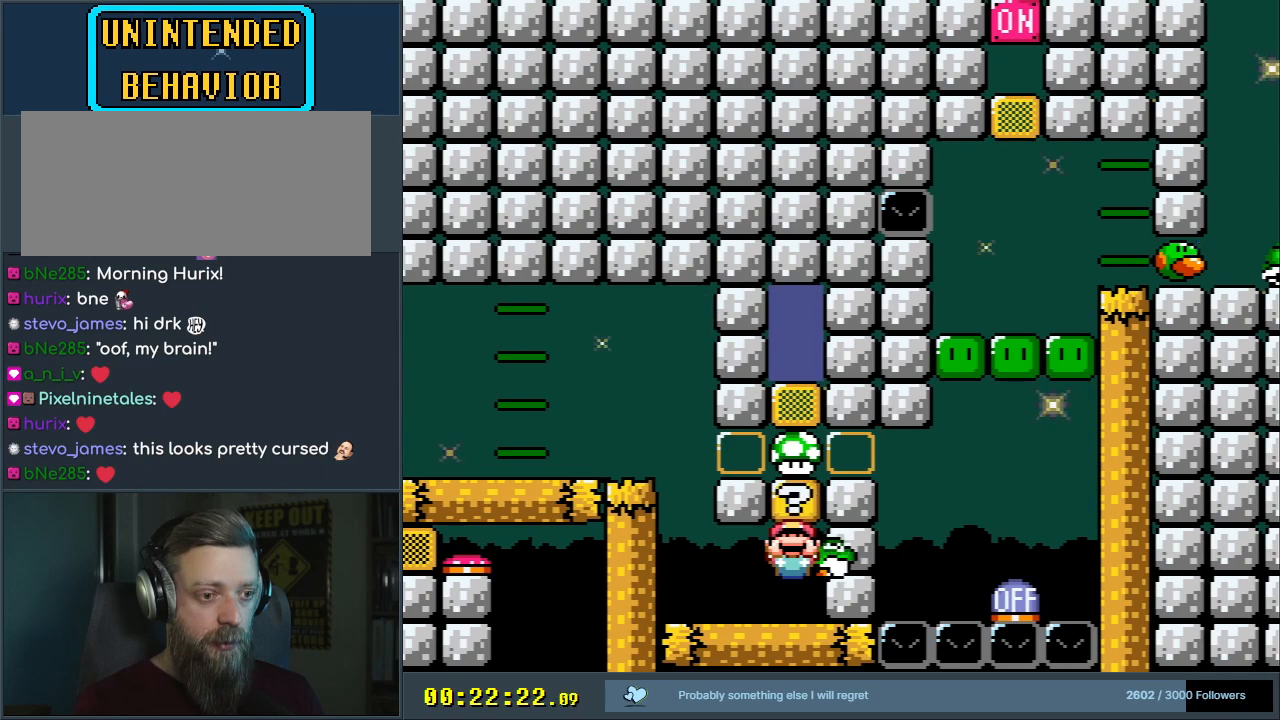
{"buttons": ["Y"], "events": []}
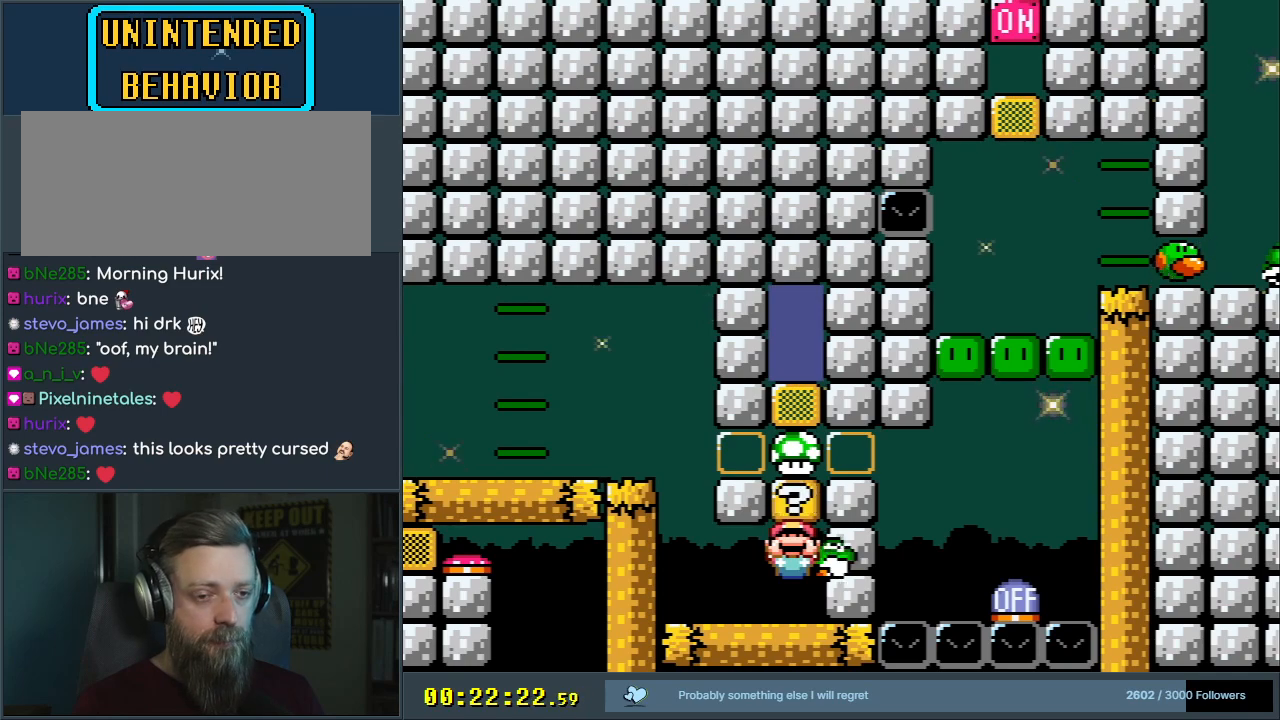
{"buttons": ["Y"], "events": []}
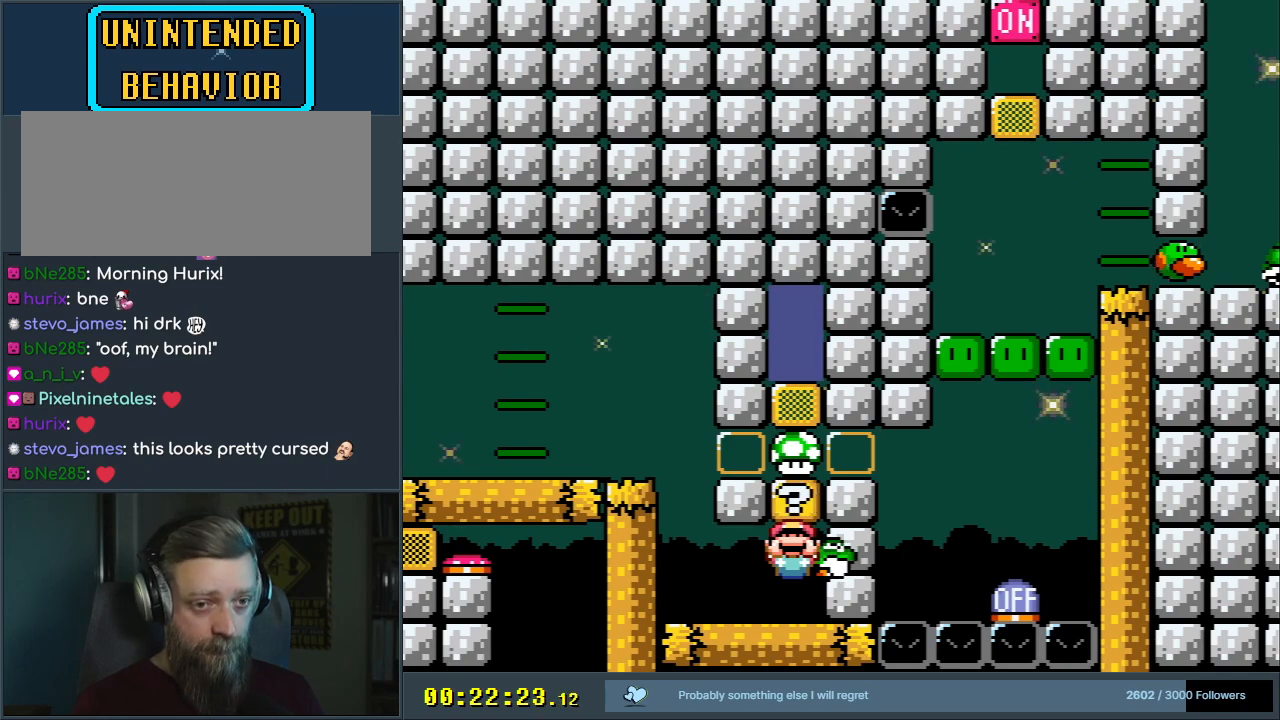
{"buttons": ["Y"], "events": []}